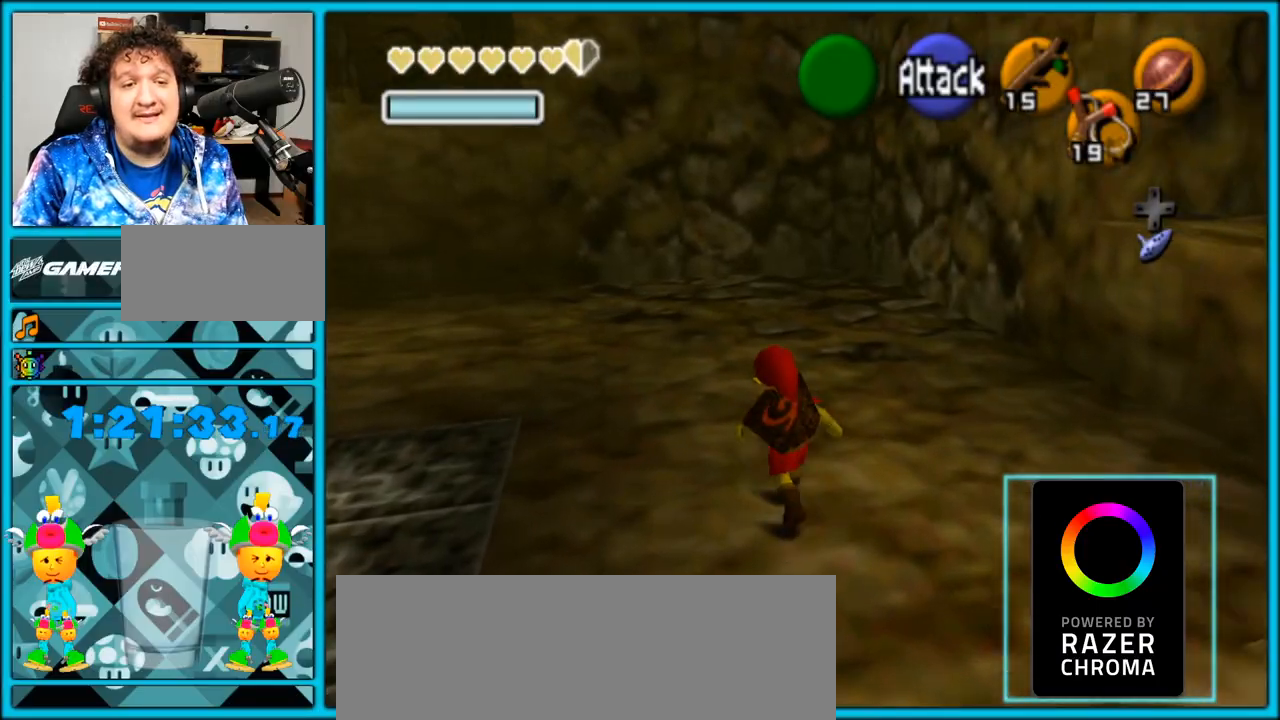
Gameplay with a controller (Nintendo layout); each line is a JSON object with the inputs held at the frame after it. "events" lists button and stick changes between this image and that frame as [ms after this image, input, new state], when the widget could be followed in between. Not read: L3 R3.
{"buttons": [], "left_stick": "up", "right_stick": "center", "events": [[133, "left_stick", "up"]]}
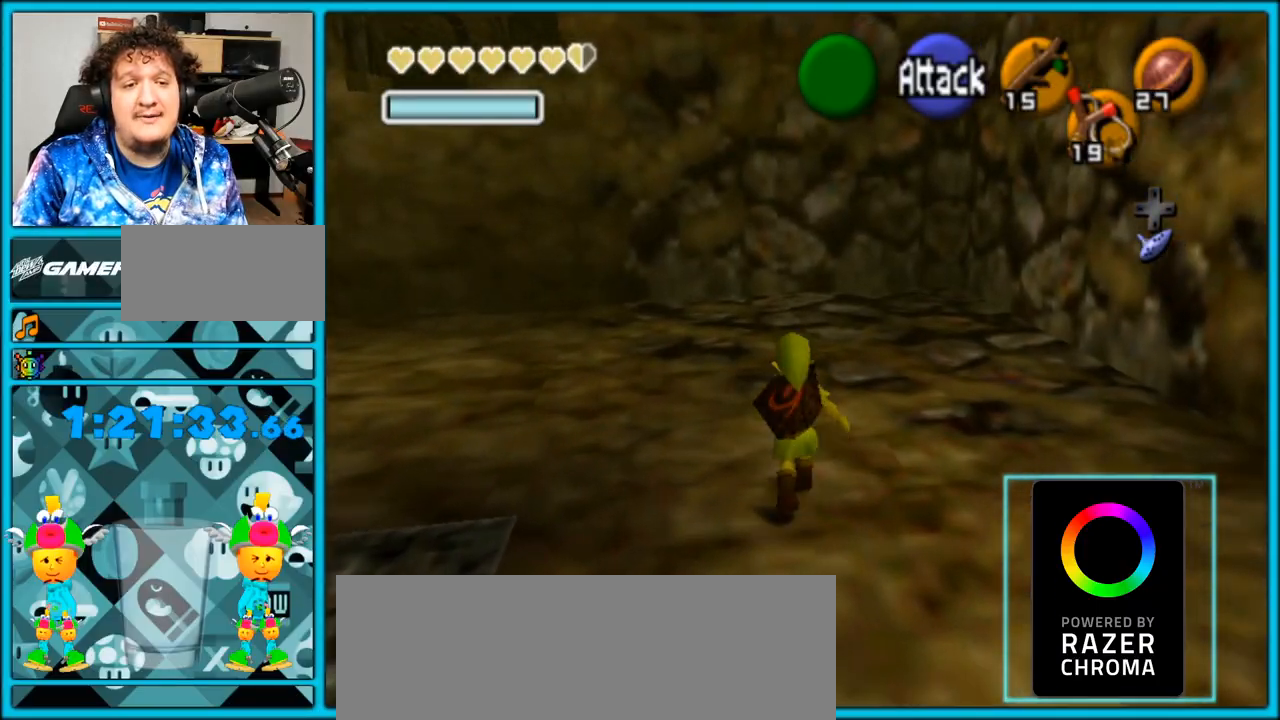
{"buttons": [], "left_stick": "up", "right_stick": "center", "events": []}
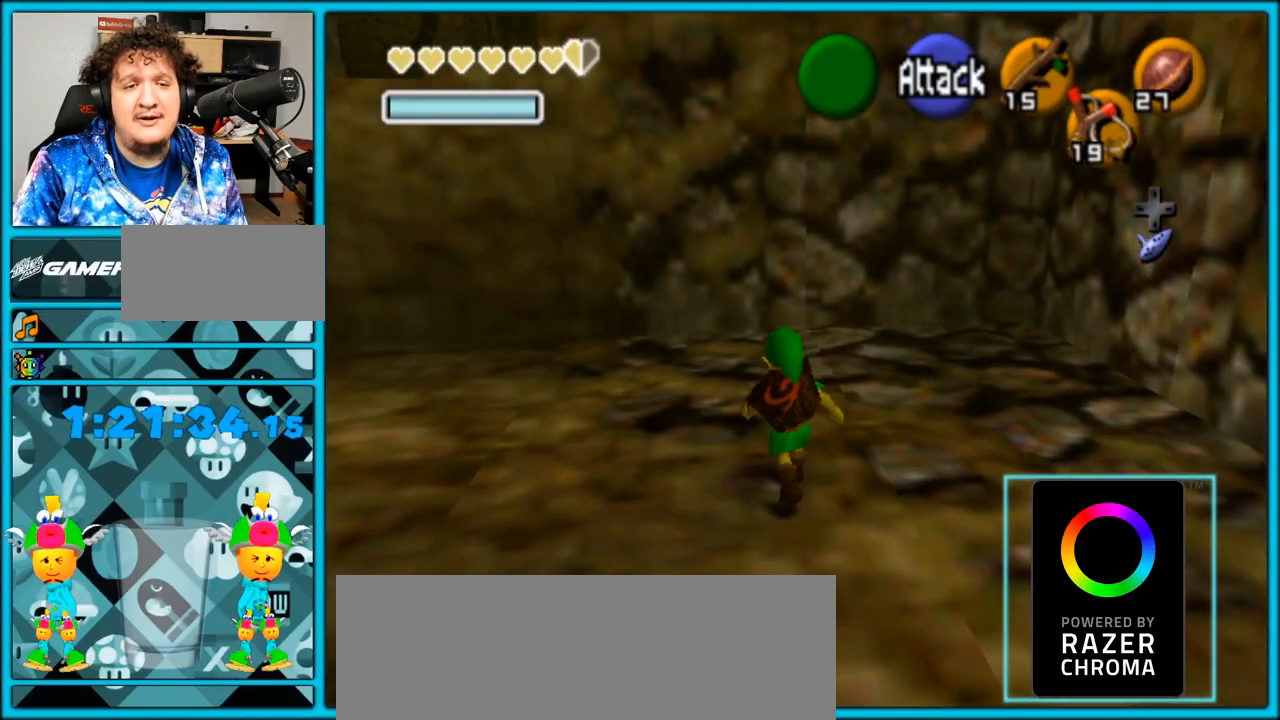
{"buttons": [], "left_stick": "left", "right_stick": "center", "events": [[333, "left_stick", "up-left"], [483, "left_stick", "left"]]}
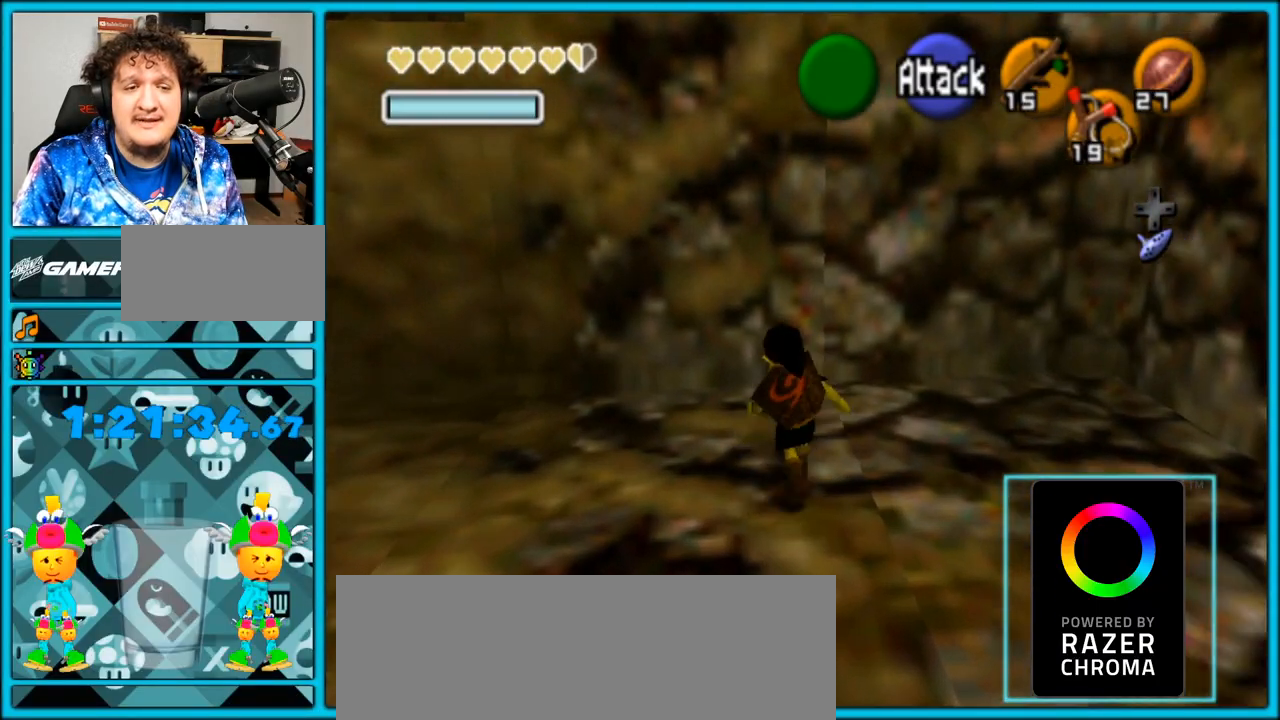
{"buttons": [], "left_stick": "up", "right_stick": "center", "events": [[217, "L1", "down"], [250, "left_stick", "up-left"], [350, "left_stick", "up"], [450, "L1", "up"]]}
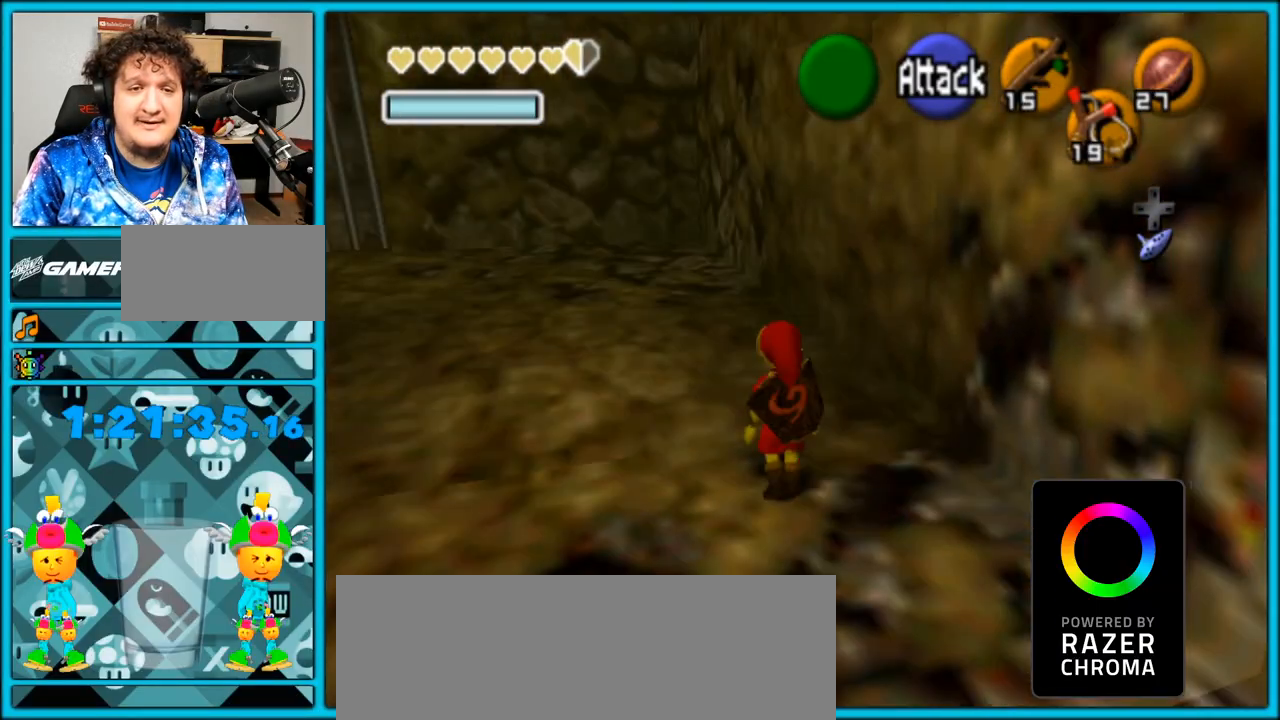
{"buttons": ["A"], "left_stick": "up", "right_stick": "center", "events": [[50, "A", "down"], [233, "A", "up"], [483, "A", "down"]]}
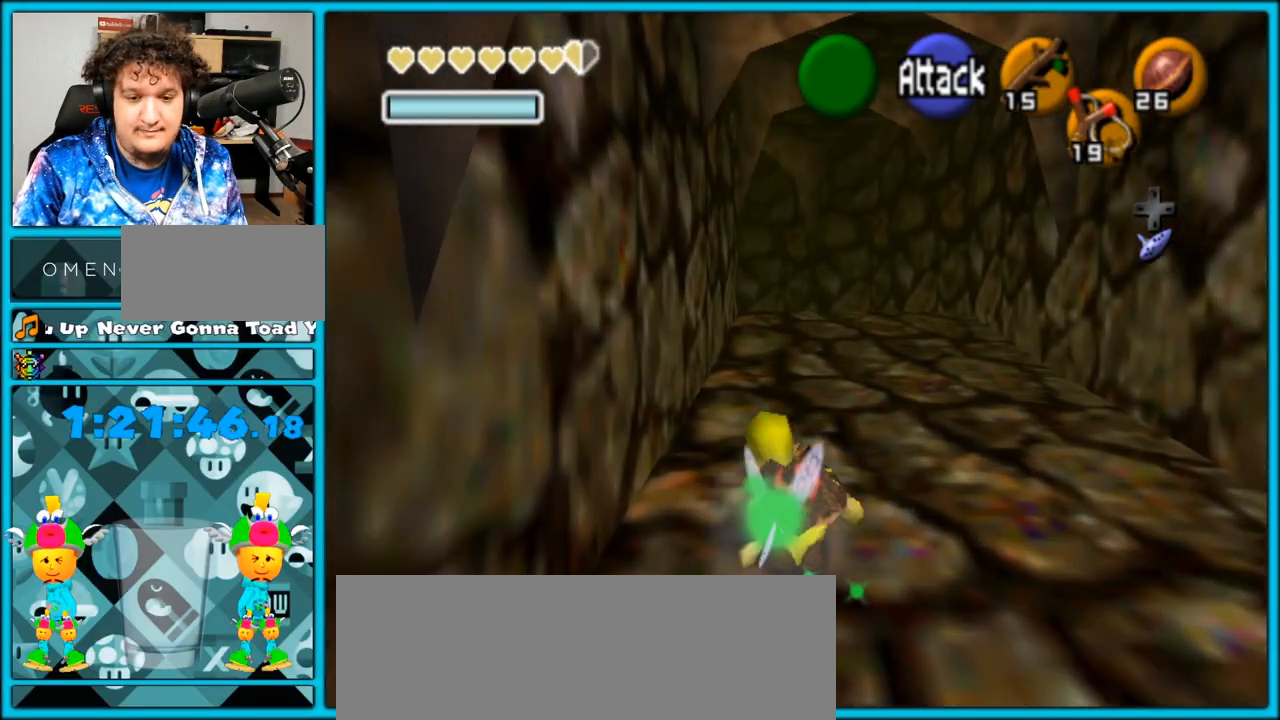
{"buttons": [], "left_stick": "up", "right_stick": "center", "events": [[400, "A", "up"]]}
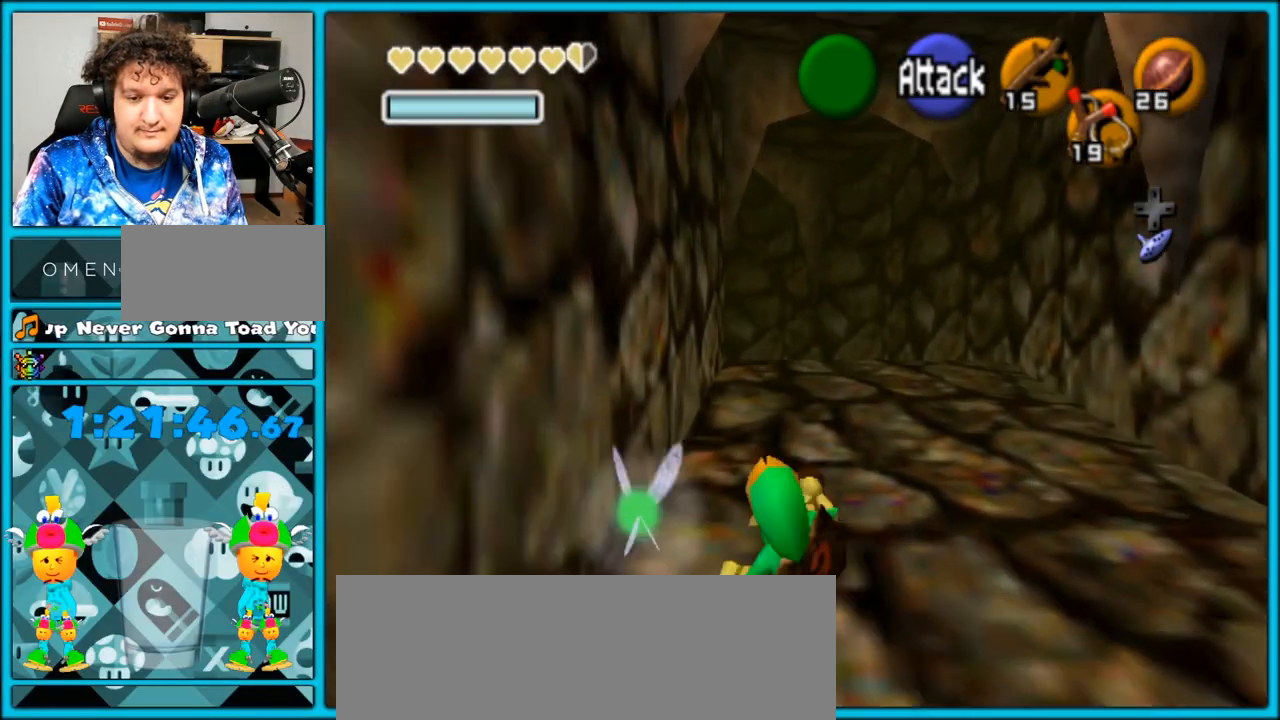
{"buttons": ["A"], "left_stick": "up", "right_stick": "center", "events": [[150, "A", "down"]]}
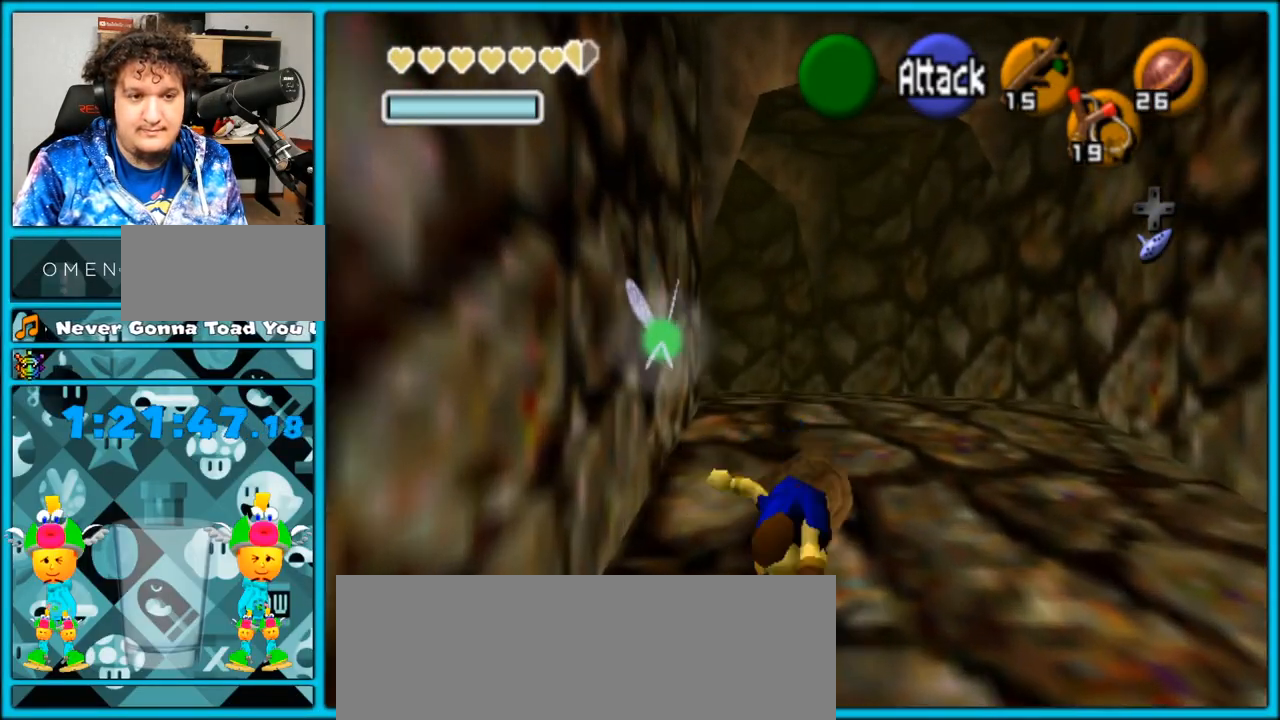
{"buttons": ["A"], "left_stick": "up", "right_stick": "center", "events": [[67, "A", "up"], [317, "A", "down"]]}
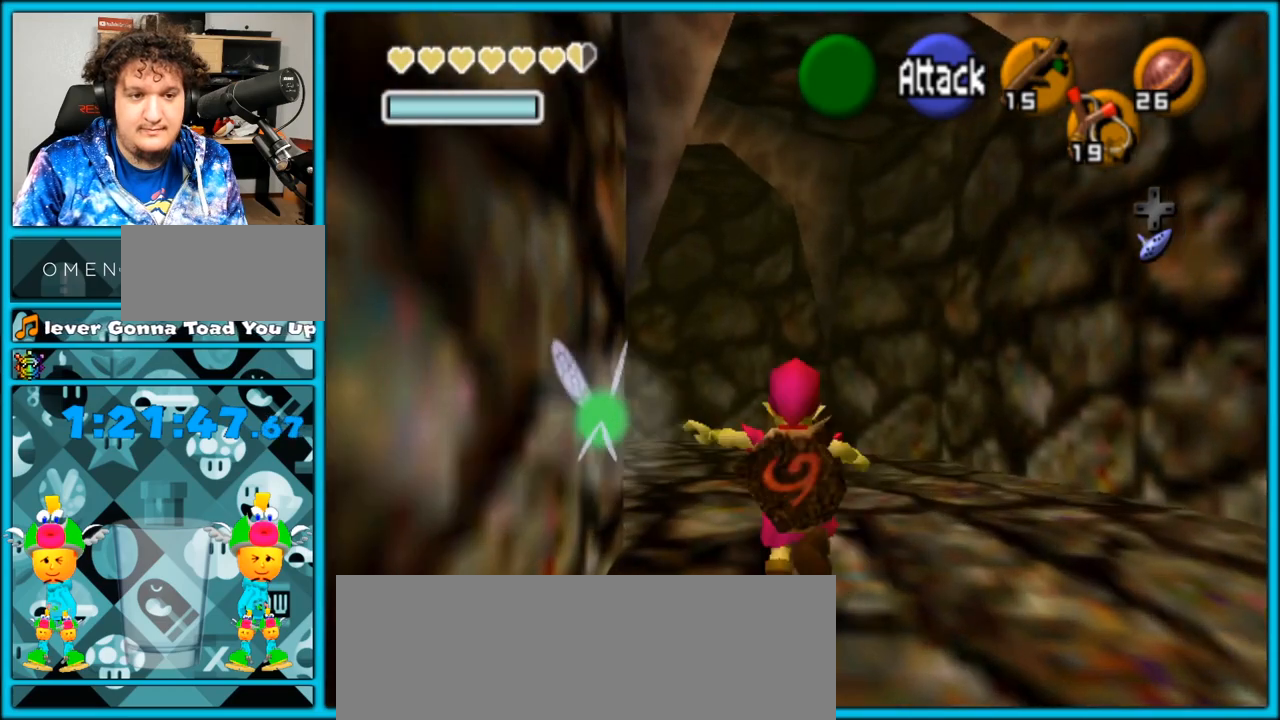
{"buttons": [], "left_stick": "up", "right_stick": "center", "events": [[217, "A", "up"]]}
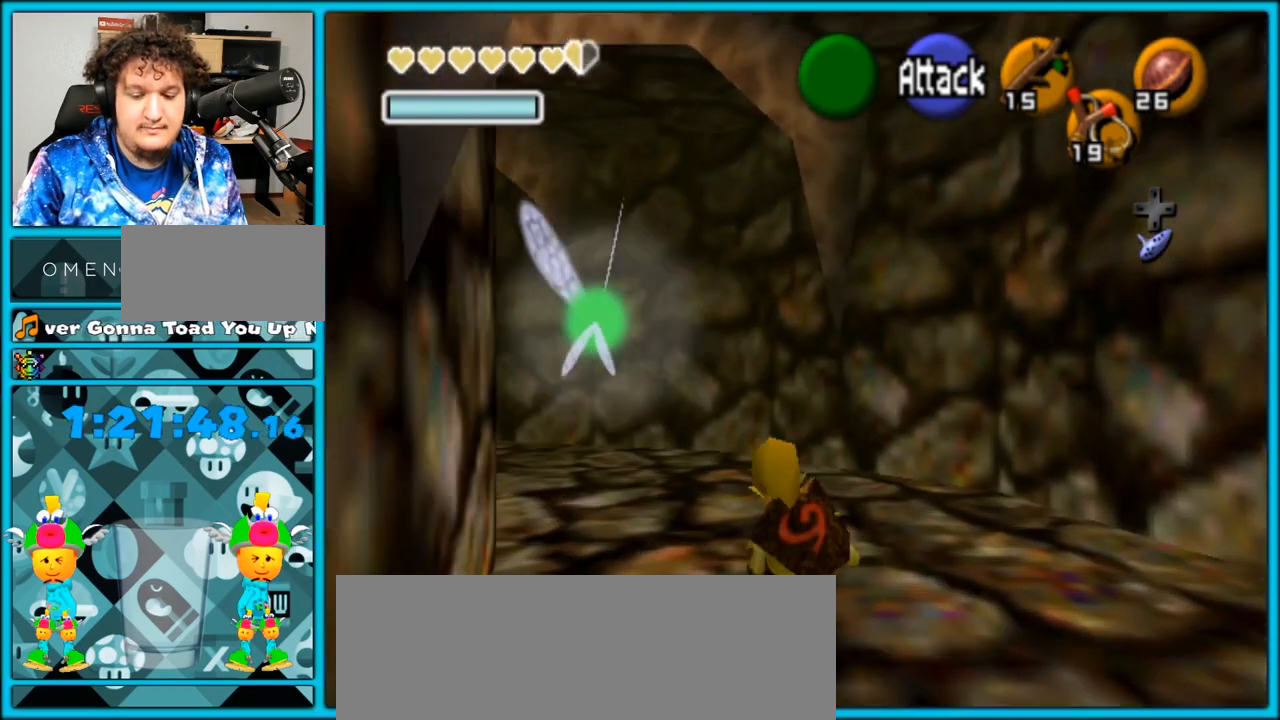
{"buttons": [], "left_stick": "center", "right_stick": "center", "events": [[100, "left_stick", "center"]]}
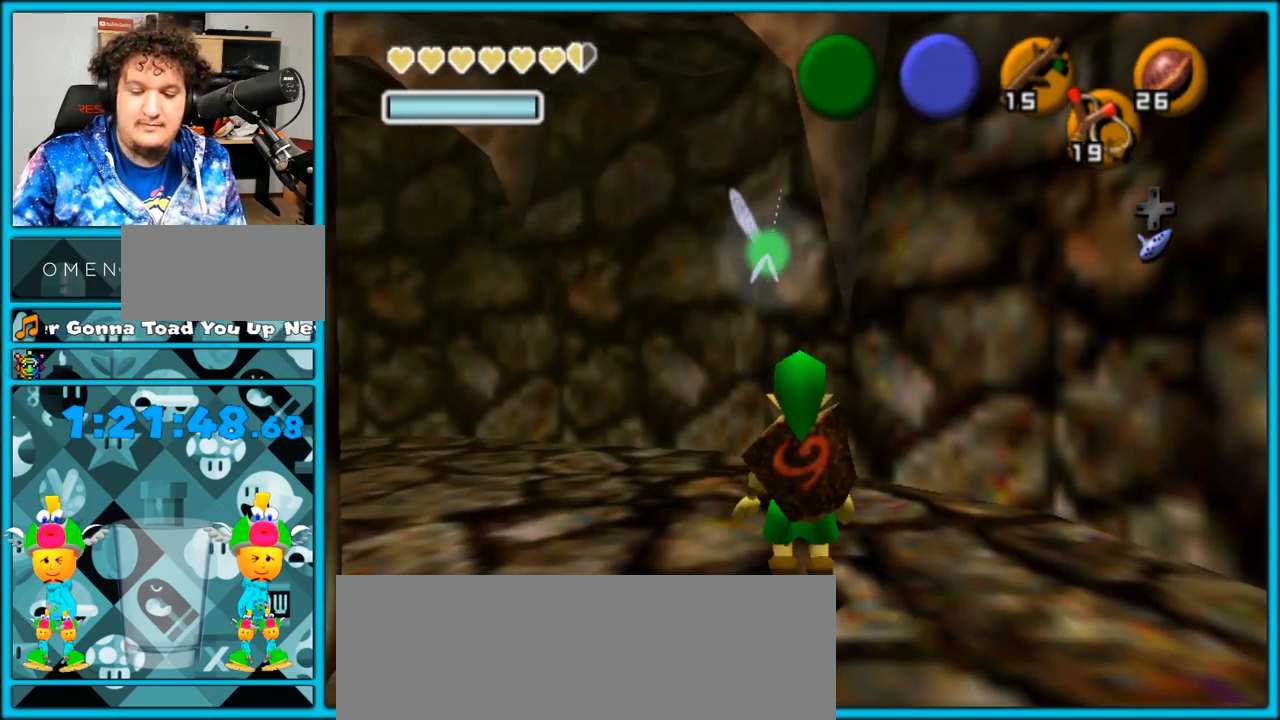
{"buttons": ["L1"], "left_stick": "center", "right_stick": "center", "events": [[167, "left_stick", "left"], [250, "left_stick", "center"], [317, "L1", "down"]]}
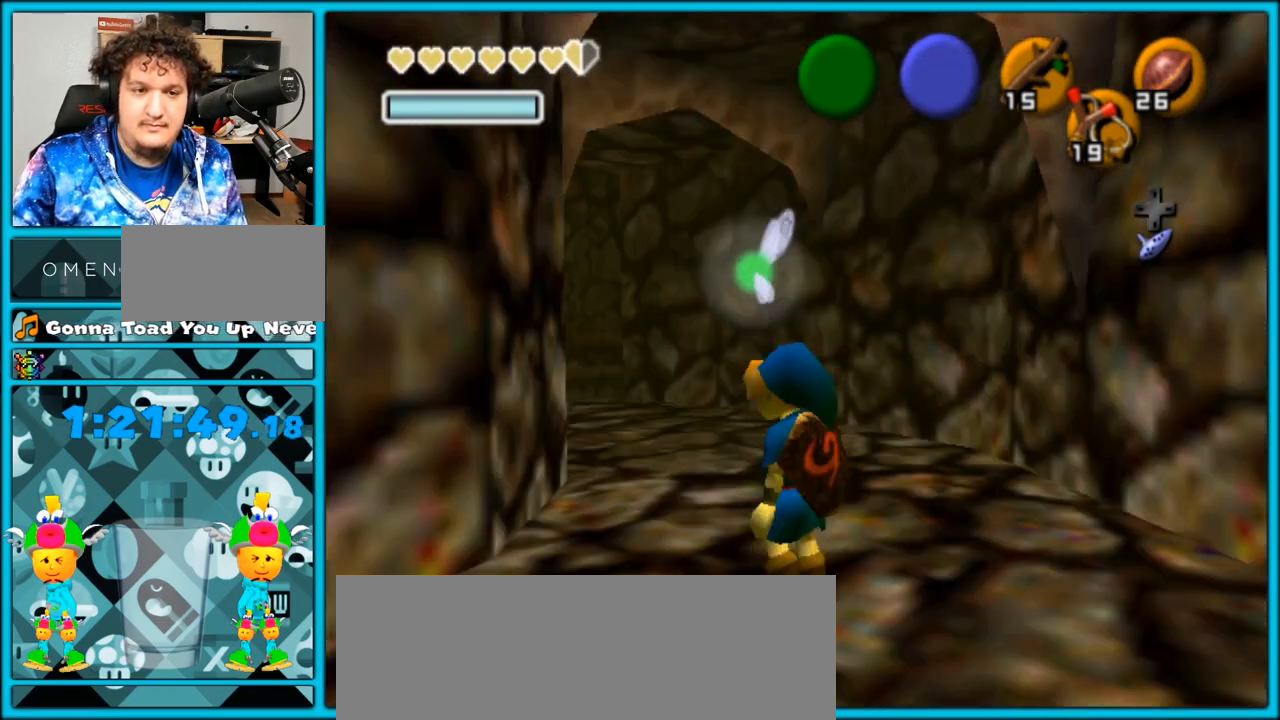
{"buttons": ["A"], "left_stick": "up-right", "right_stick": "center", "events": [[100, "L1", "up"], [217, "left_stick", "up-right"], [500, "A", "down"]]}
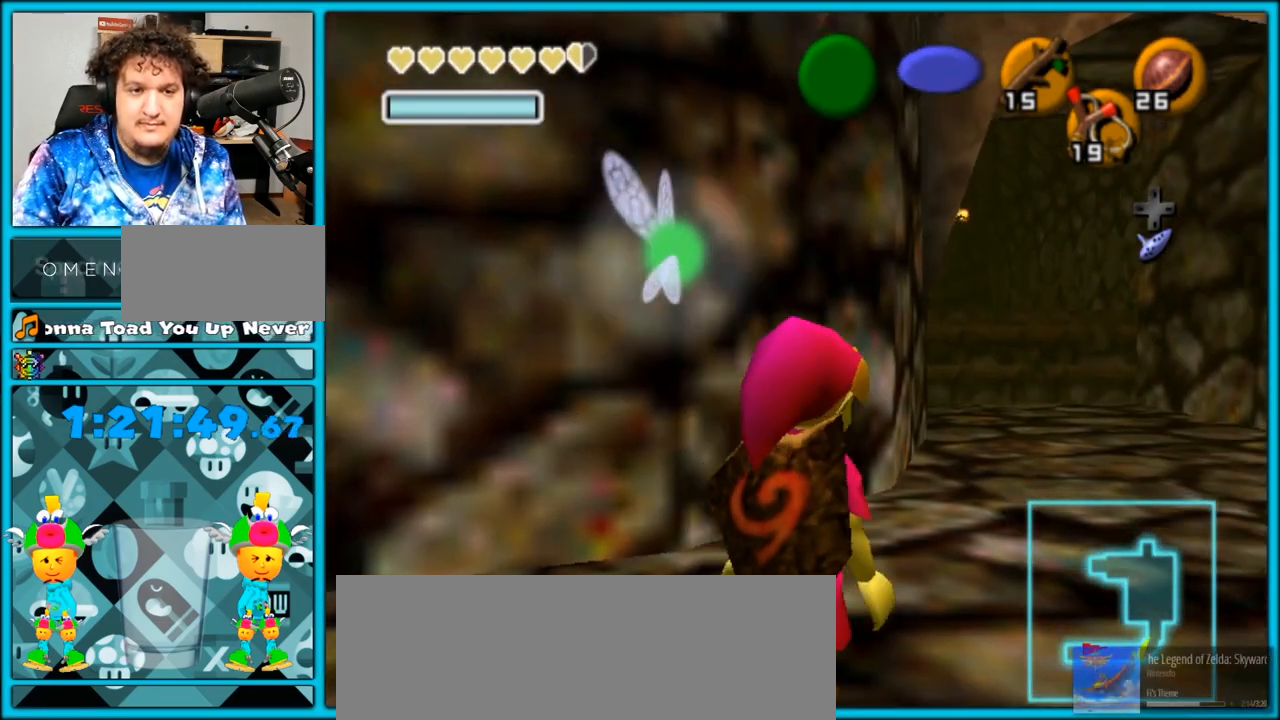
{"buttons": [], "left_stick": "up-right", "right_stick": "center", "events": [[167, "A", "up"]]}
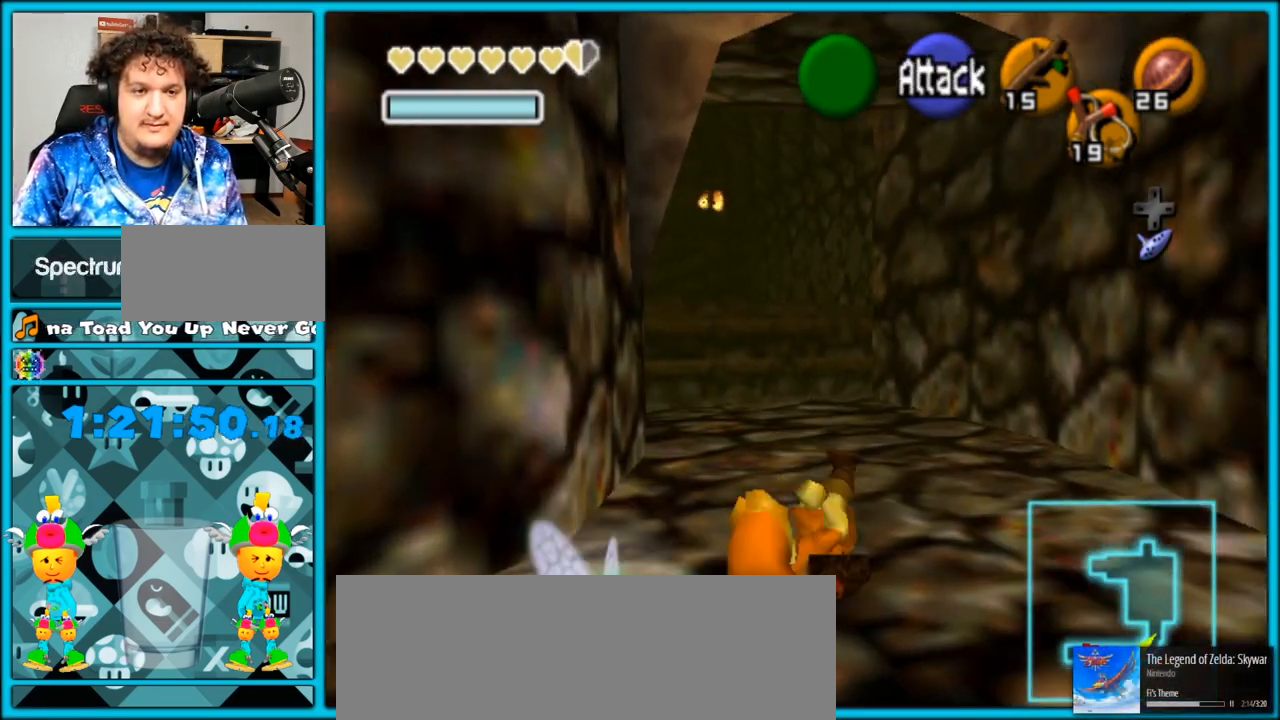
{"buttons": ["Z"], "left_stick": "up-right", "right_stick": "center", "events": [[67, "left_stick", "up"], [167, "Z", "down"], [167, "left_stick", "center"], [467, "left_stick", "up-right"]]}
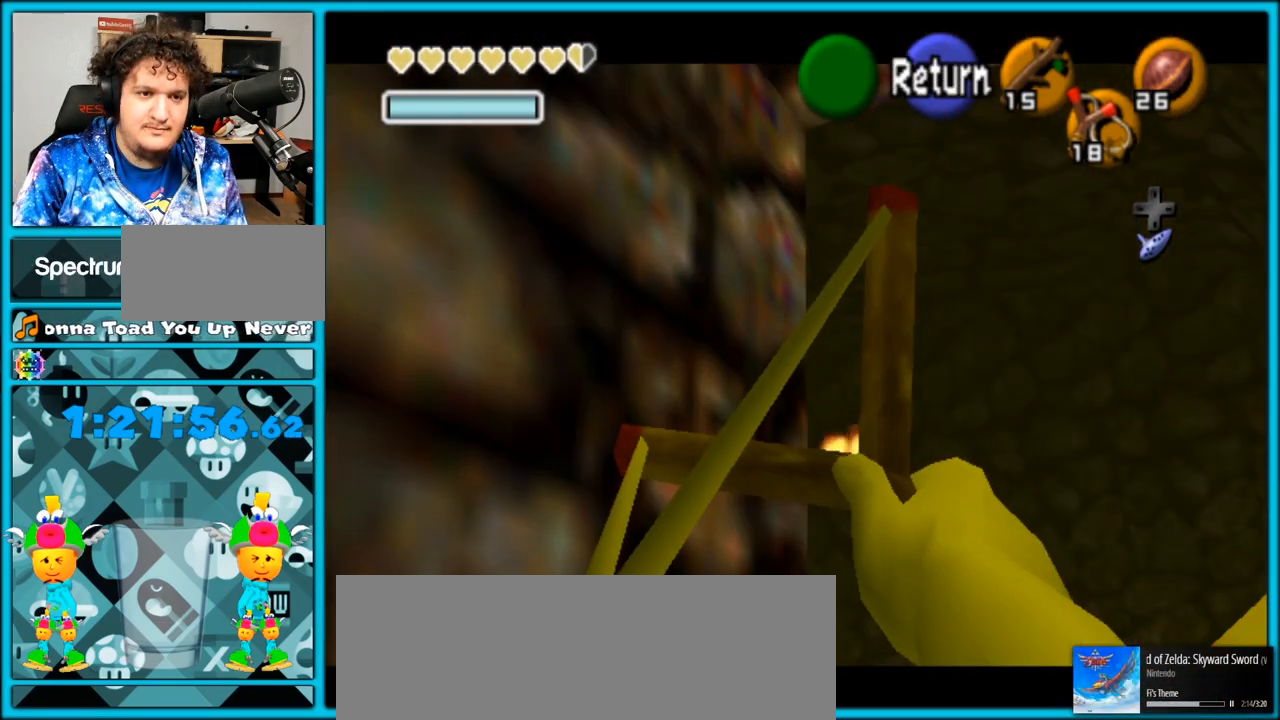
{"buttons": ["Z"], "left_stick": "center", "right_stick": "center", "events": [[33, "Z", "up"], [67, "left_stick", "center"], [200, "Z", "down"]]}
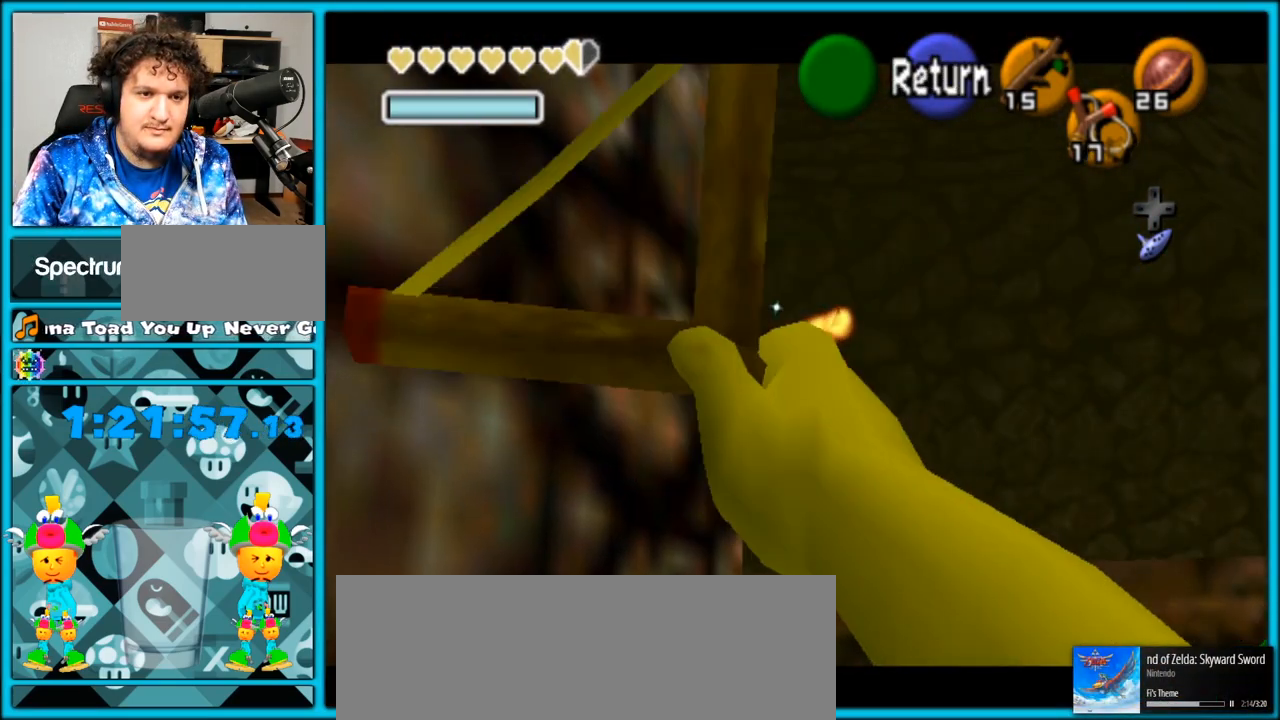
{"buttons": ["Z"], "left_stick": "center", "right_stick": "center", "events": [[250, "left_stick", "right"], [317, "Z", "up"], [383, "left_stick", "center"], [417, "Z", "down"]]}
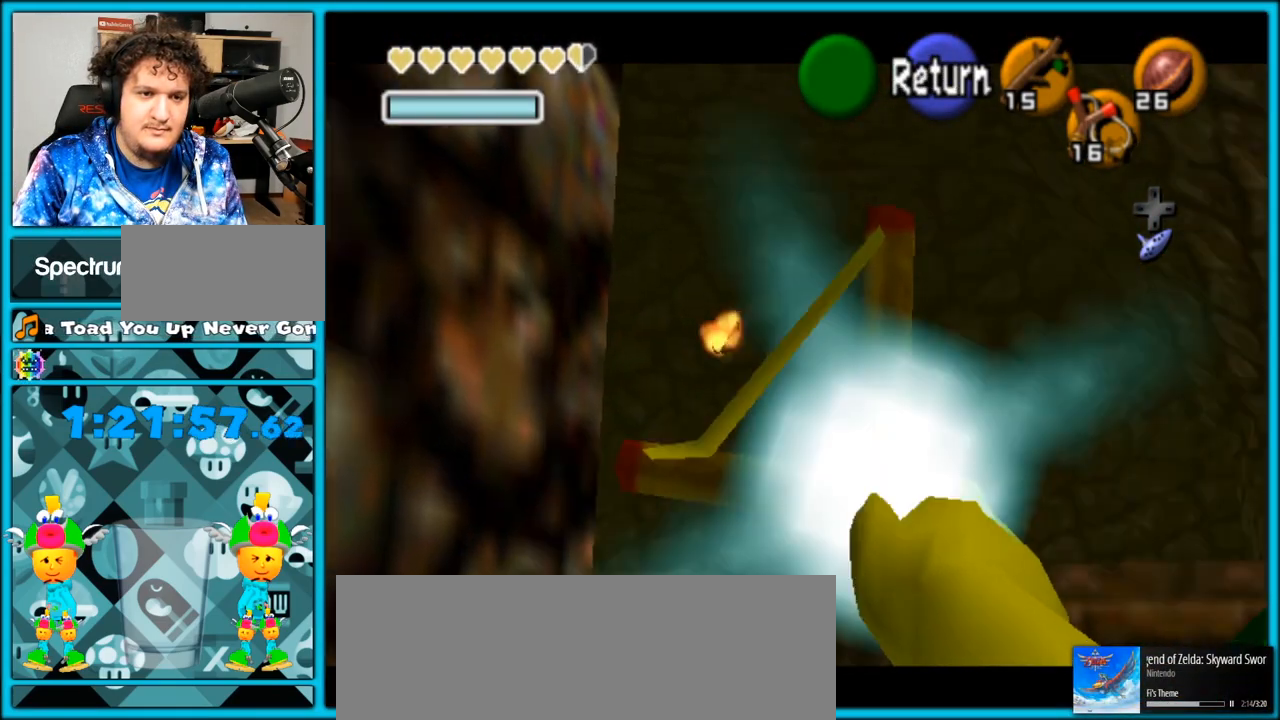
{"buttons": ["Z"], "left_stick": "center", "right_stick": "center", "events": []}
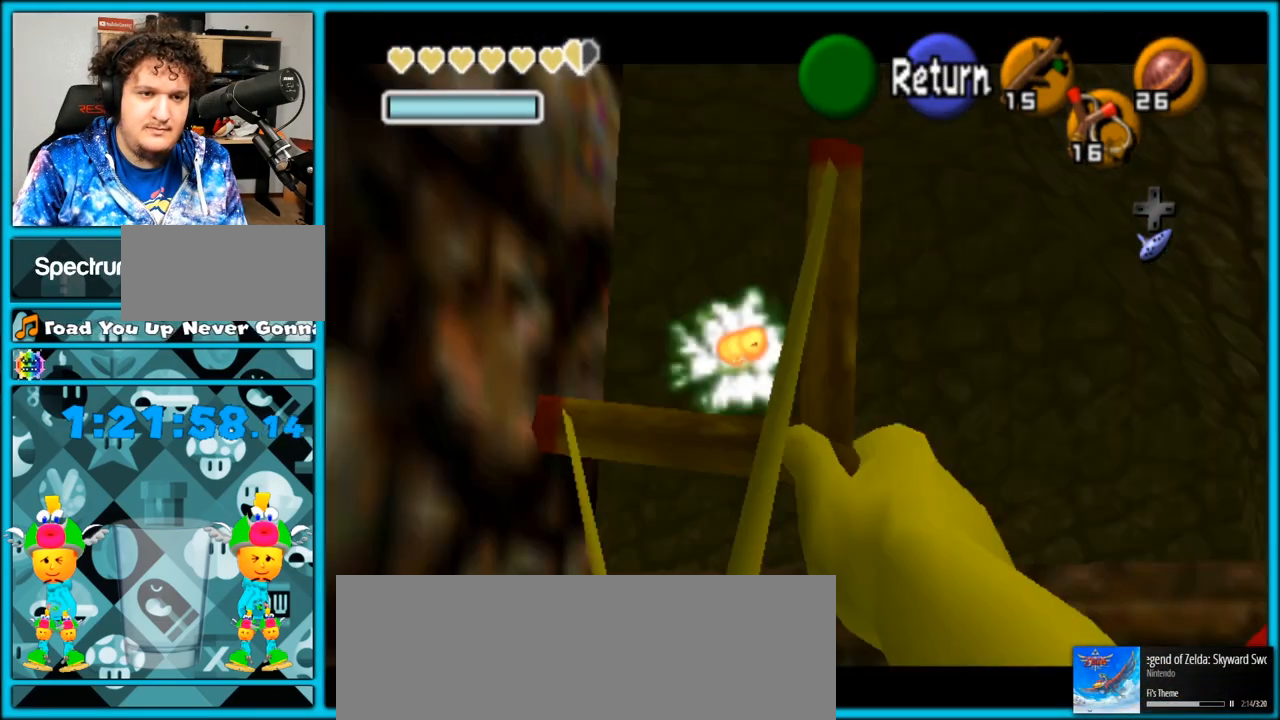
{"buttons": [], "left_stick": "up", "right_stick": "center", "events": [[133, "Z", "up"], [167, "A", "down"], [250, "left_stick", "up"], [317, "A", "up"]]}
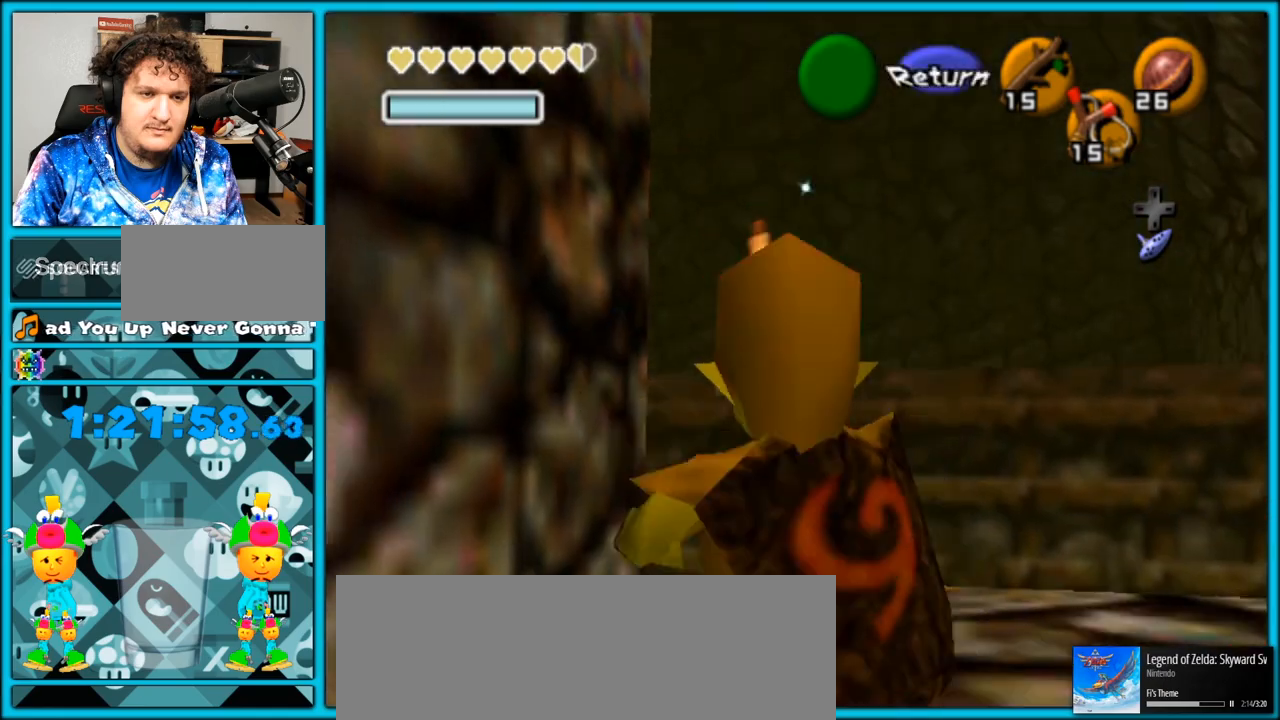
{"buttons": [], "left_stick": "up", "right_stick": "center", "events": []}
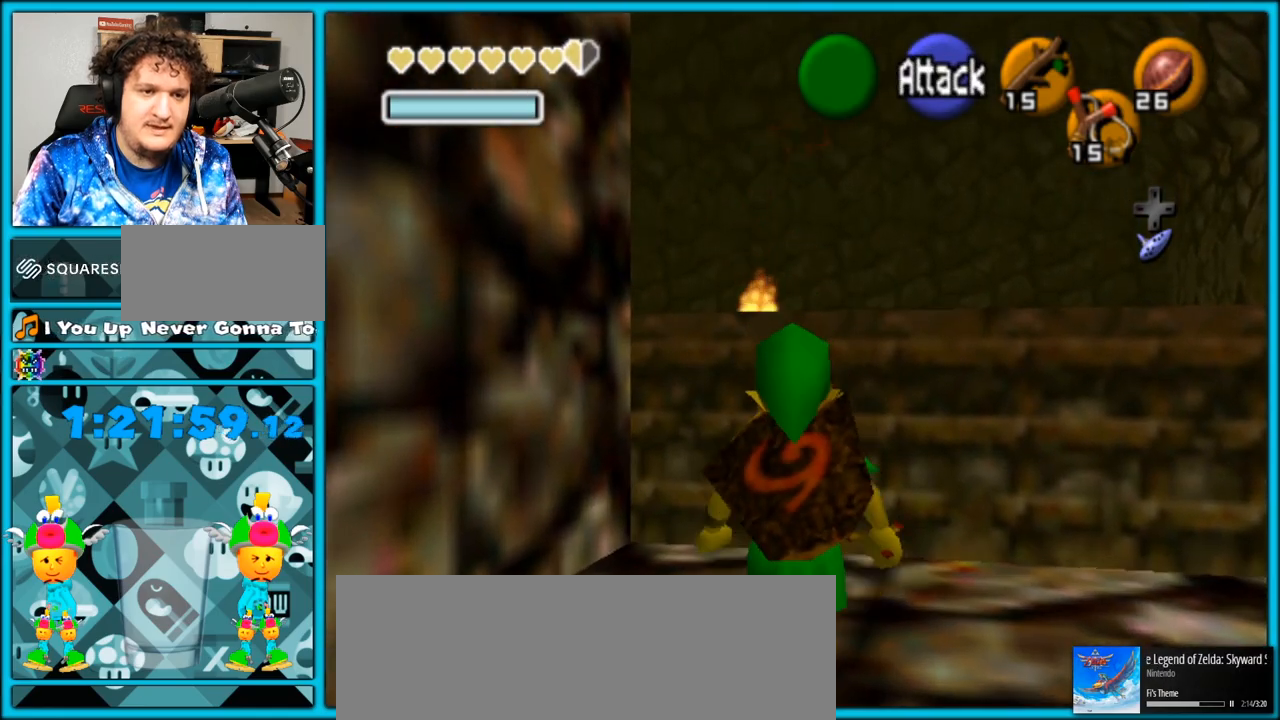
{"buttons": [], "left_stick": "up-left", "right_stick": "center", "events": [[17, "left_stick", "up-left"], [50, "A", "down"], [367, "A", "up"]]}